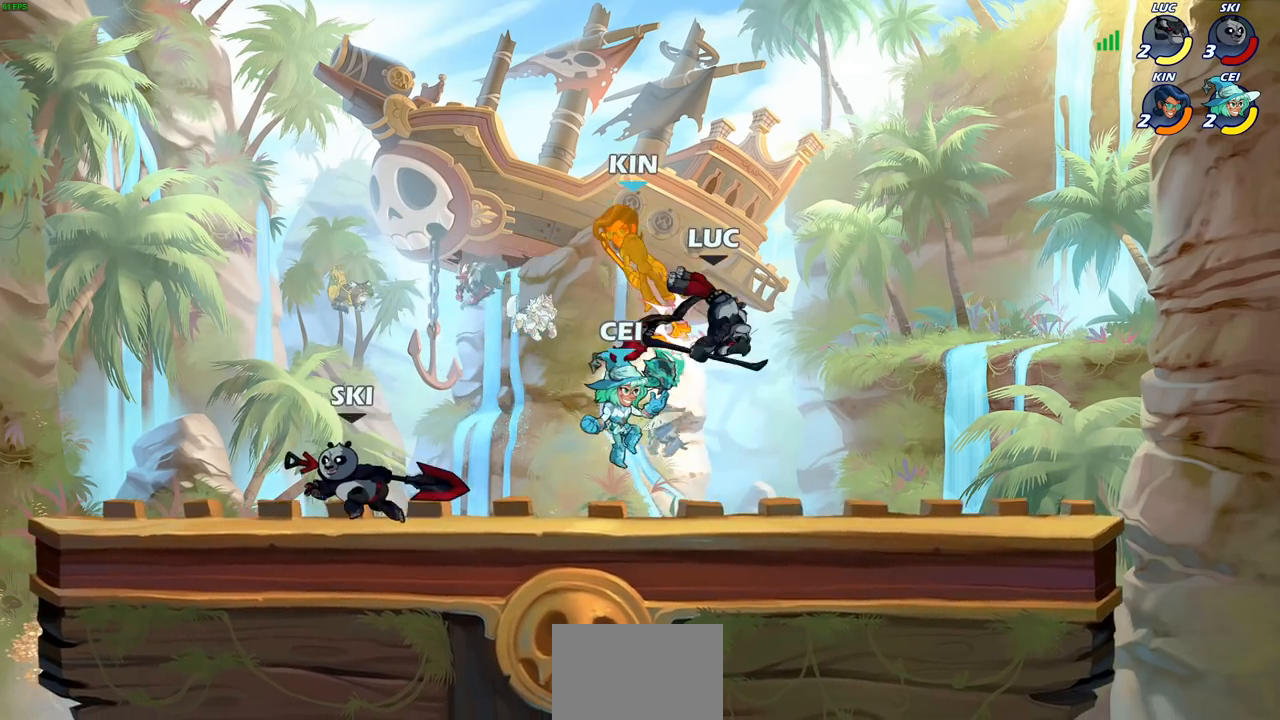
Gameplay with a controller (PlayStation layout); each line is a JSON object with the inputs held at the frame after it. "events" lists button and stick changes between this image and that frame as [ms after this image, input, new state], when the widget could be followed in between.
{"buttons": [], "left_stick": "up-left", "right_stick": "center", "events": [[150, "R2", "down"], [200, "CIRCLE", "down"], [317, "CIRCLE", "up"], [317, "R2", "up"]]}
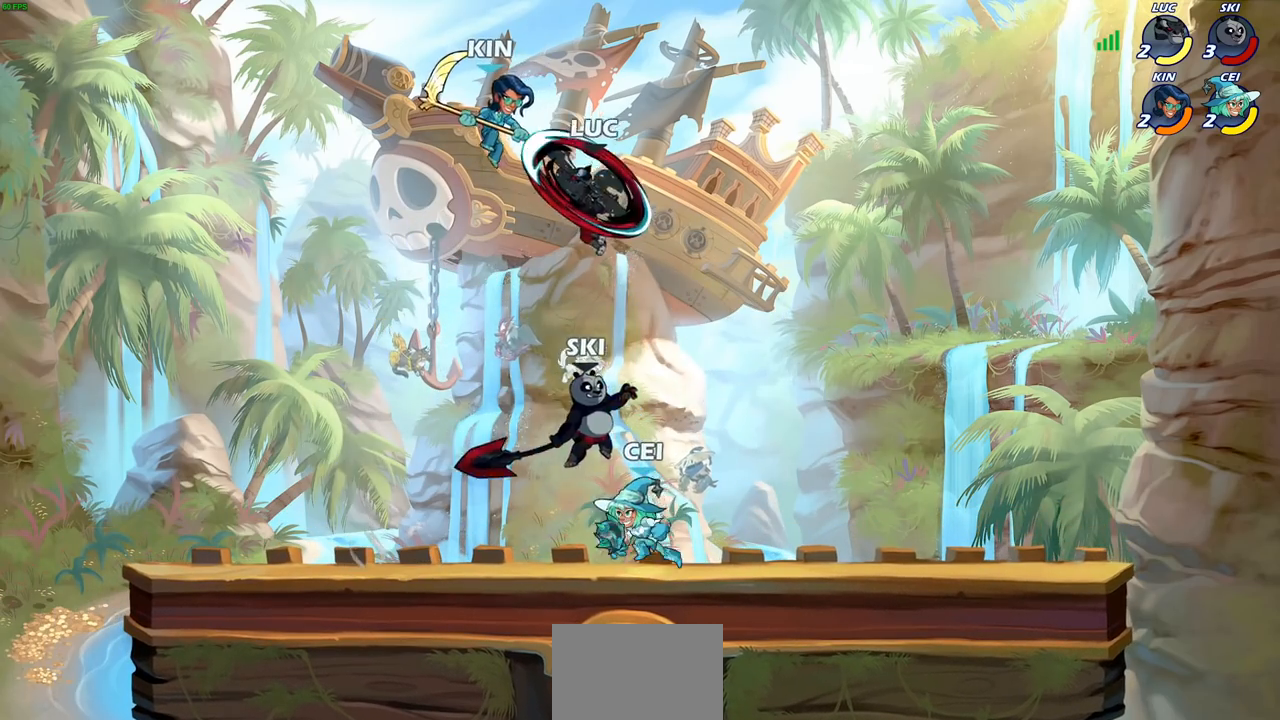
{"buttons": ["SQUARE"], "left_stick": "down", "right_stick": "center", "events": [[350, "left_stick", "down"], [433, "SQUARE", "down"]]}
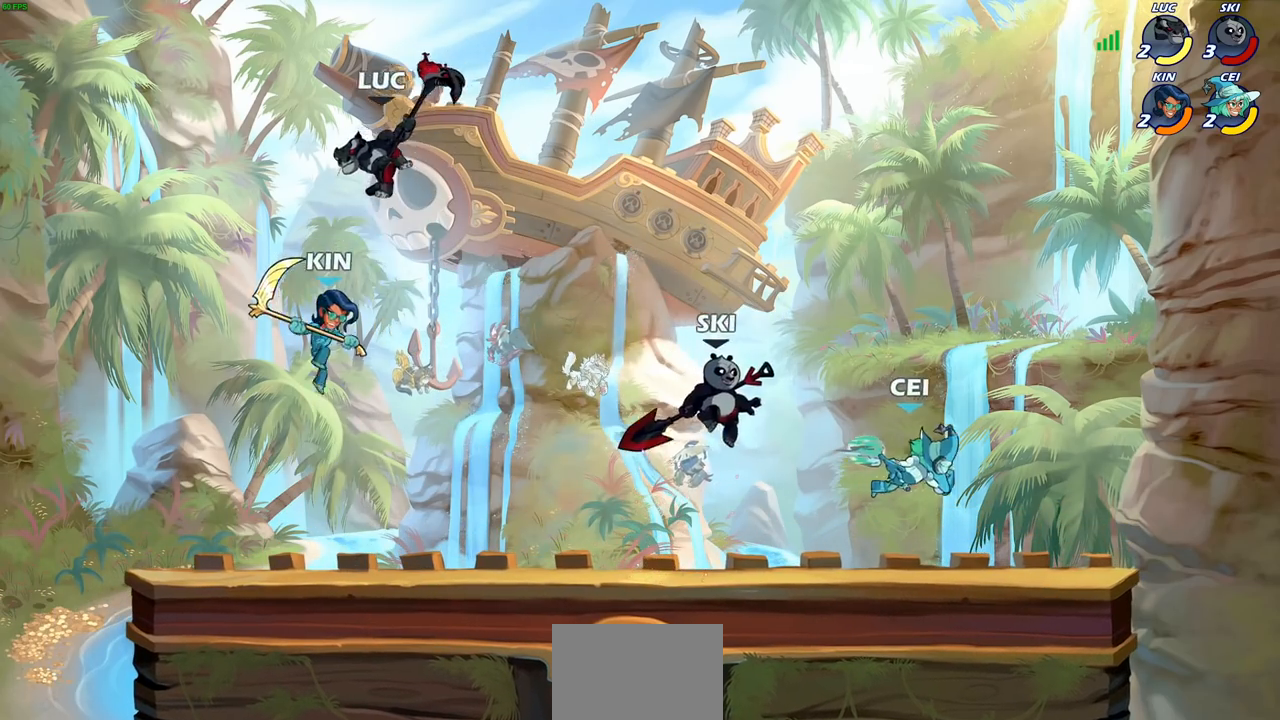
{"buttons": ["CROSS"], "left_stick": "left", "right_stick": "center", "events": [[50, "SQUARE", "up"], [150, "left_stick", "left"], [500, "CROSS", "down"]]}
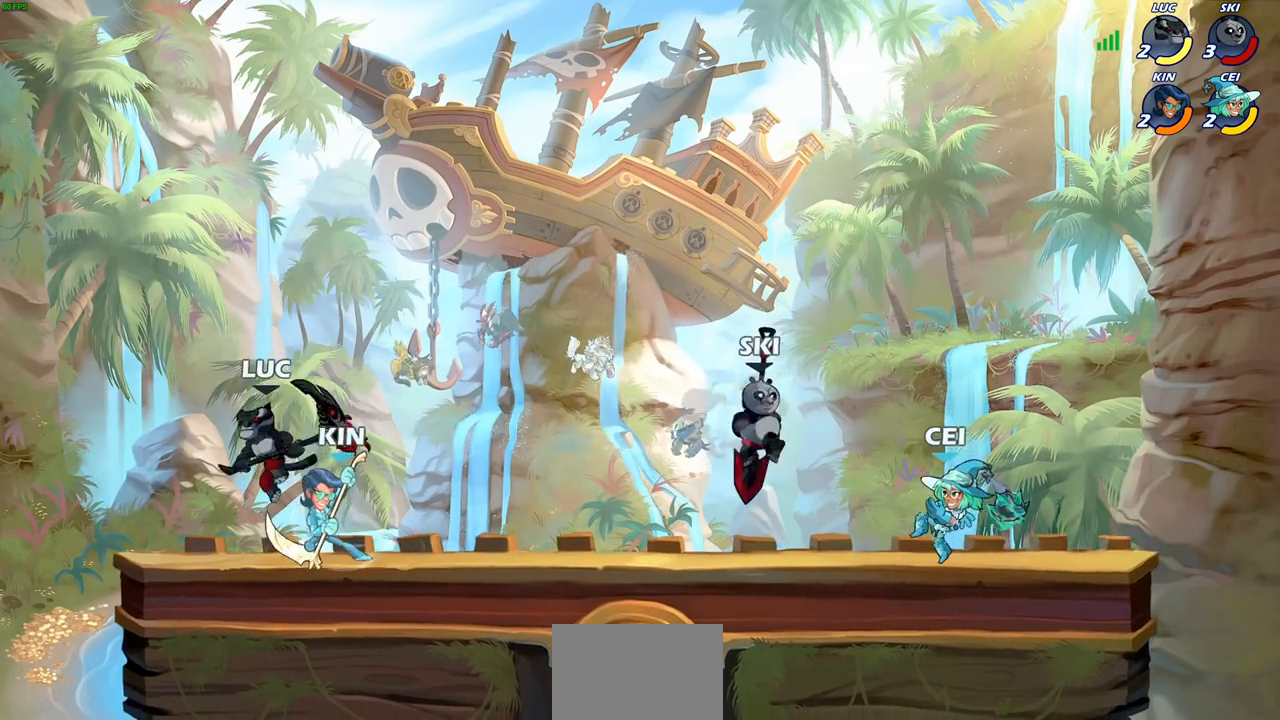
{"buttons": [], "left_stick": "down-left", "right_stick": "center", "events": [[33, "left_stick", "up-right"], [200, "CROSS", "up"], [367, "left_stick", "center"], [467, "left_stick", "down-left"]]}
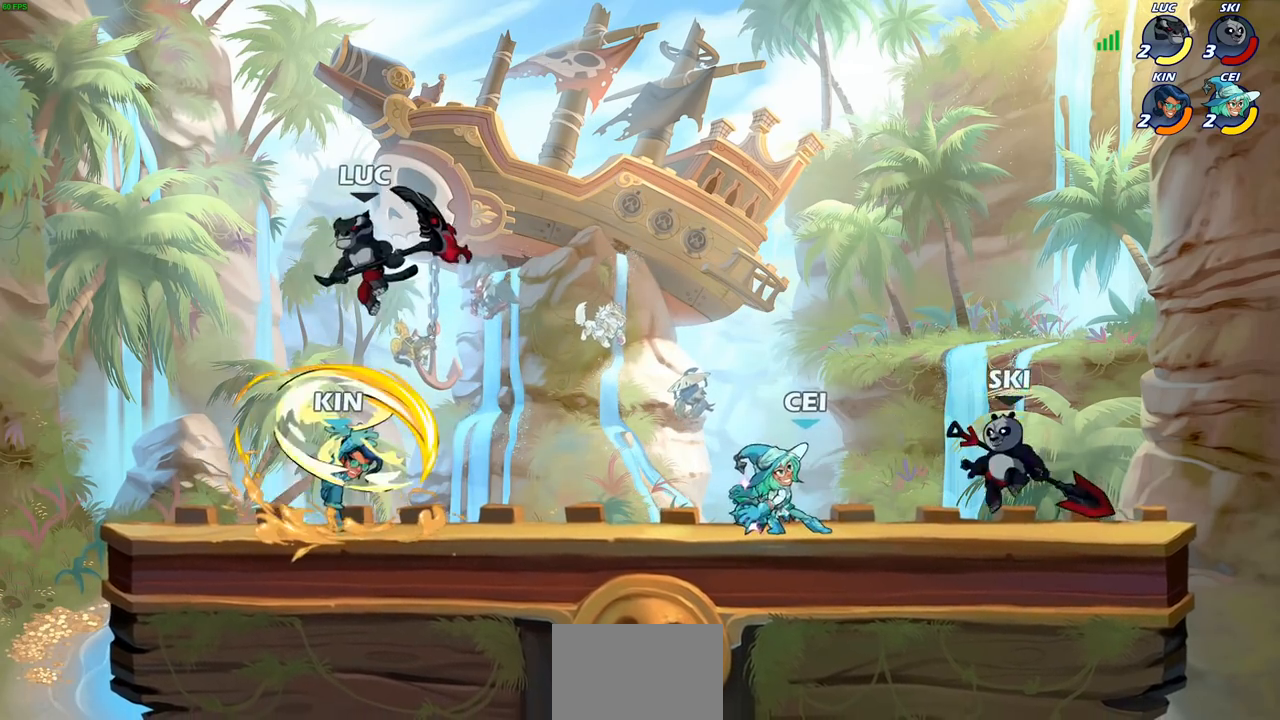
{"buttons": [], "left_stick": "center", "right_stick": "center", "events": [[67, "CIRCLE", "down"], [150, "CIRCLE", "up"], [183, "DPAD_LEFT", "down"], [217, "left_stick", "center"], [233, "DPAD_LEFT", "up"]]}
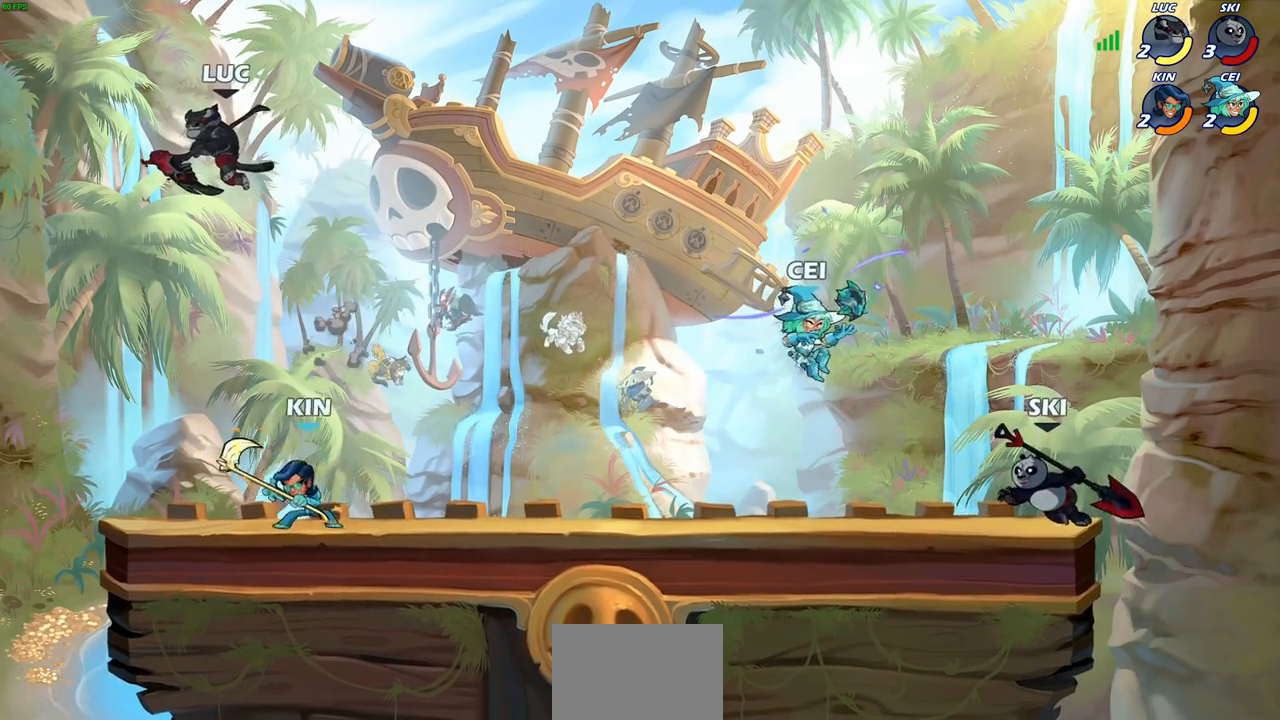
{"buttons": [], "left_stick": "left", "right_stick": "center", "events": [[17, "left_stick", "up-right"], [250, "left_stick", "down-right"], [300, "left_stick", "down-left"], [367, "left_stick", "left"]]}
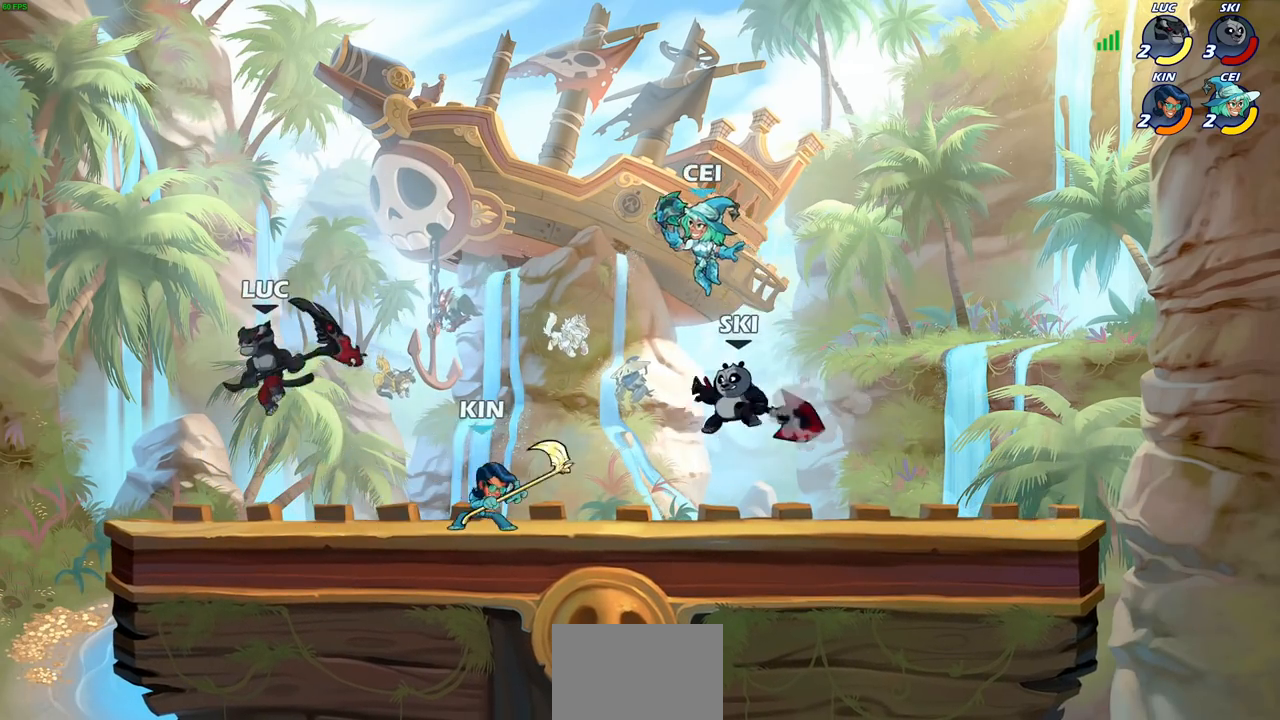
{"buttons": [], "left_stick": "center", "right_stick": "center", "events": [[267, "left_stick", "right"], [300, "CIRCLE", "down"], [350, "left_stick", "center"], [367, "CIRCLE", "up"]]}
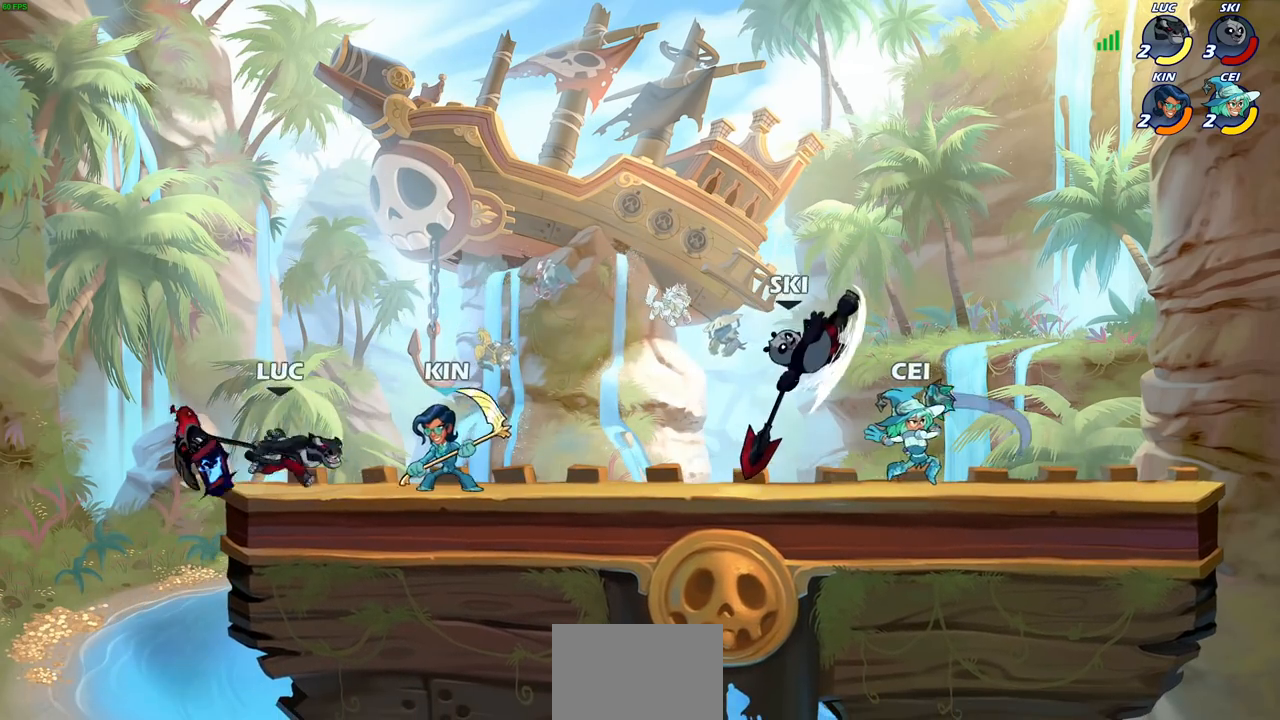
{"buttons": [], "left_stick": "center", "right_stick": "center", "events": []}
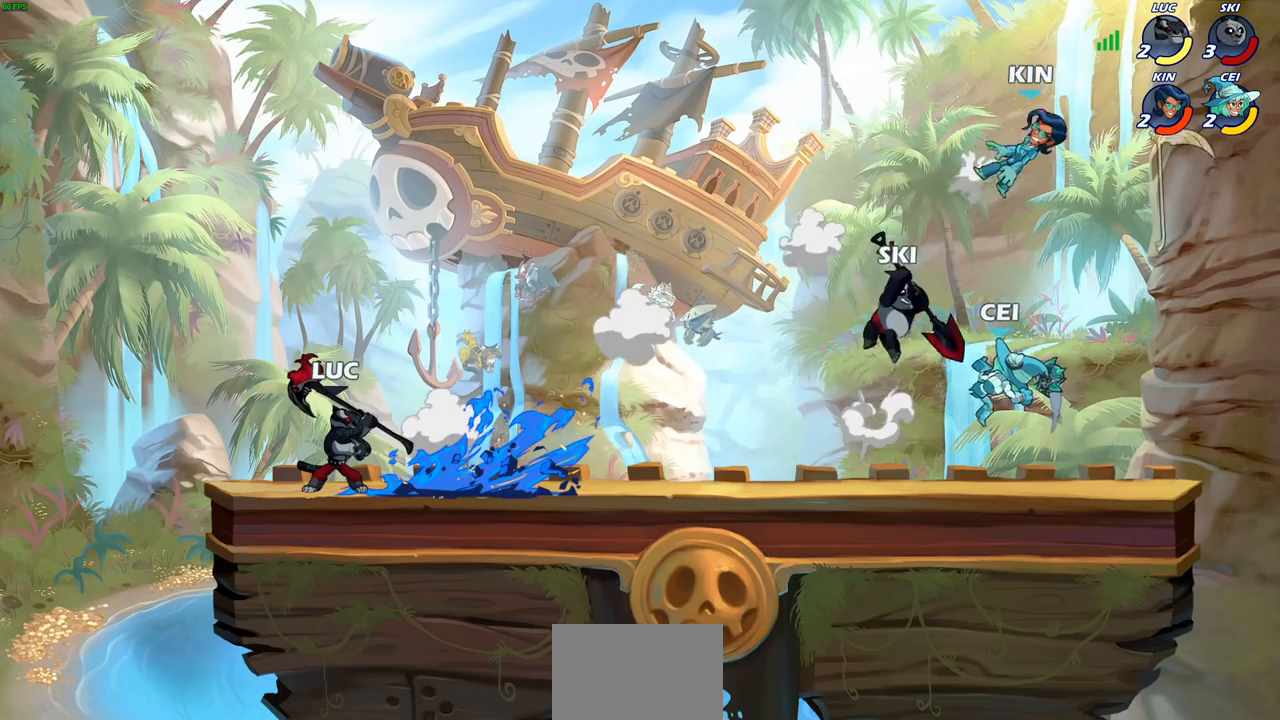
{"buttons": [], "left_stick": "up-left", "right_stick": "center", "events": [[133, "left_stick", "right"], [283, "R2", "down"], [317, "R1", "down"], [450, "R1", "up"], [467, "R2", "up"], [483, "left_stick", "up-left"]]}
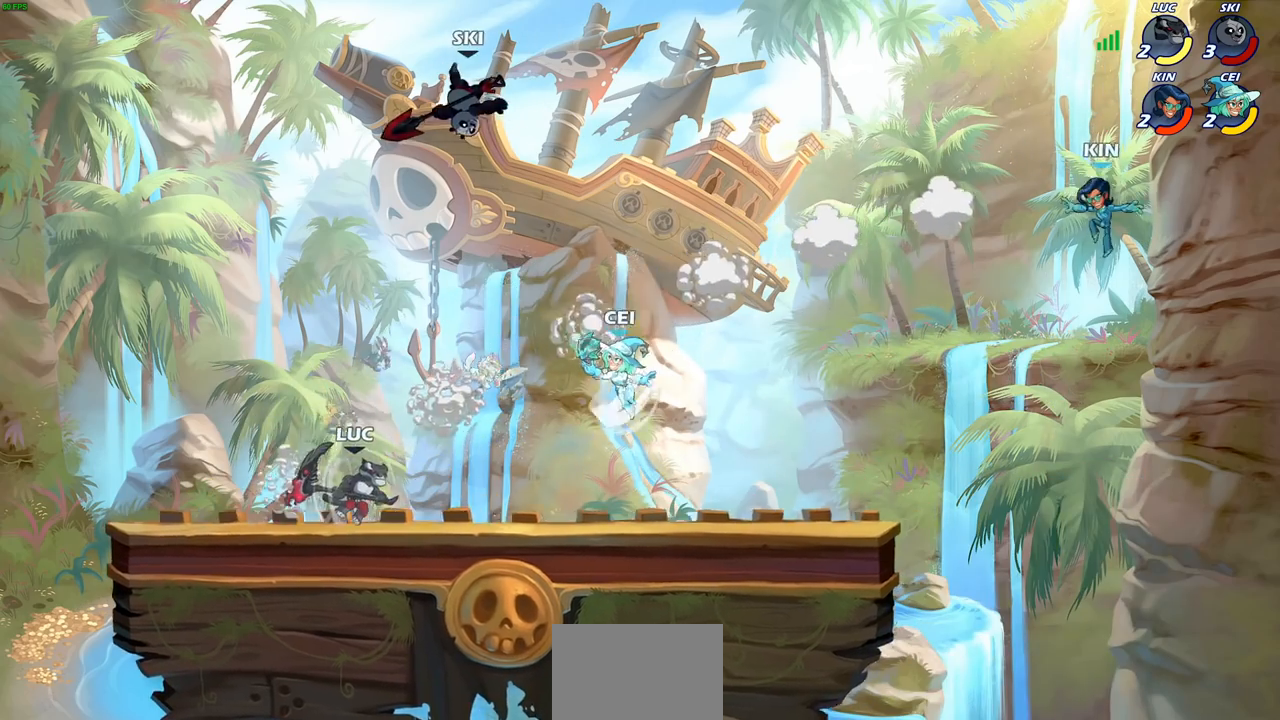
{"buttons": [], "left_stick": "center", "right_stick": "center", "events": [[200, "left_stick", "up-right"], [233, "CIRCLE", "down"], [250, "left_stick", "center"], [300, "CIRCLE", "up"]]}
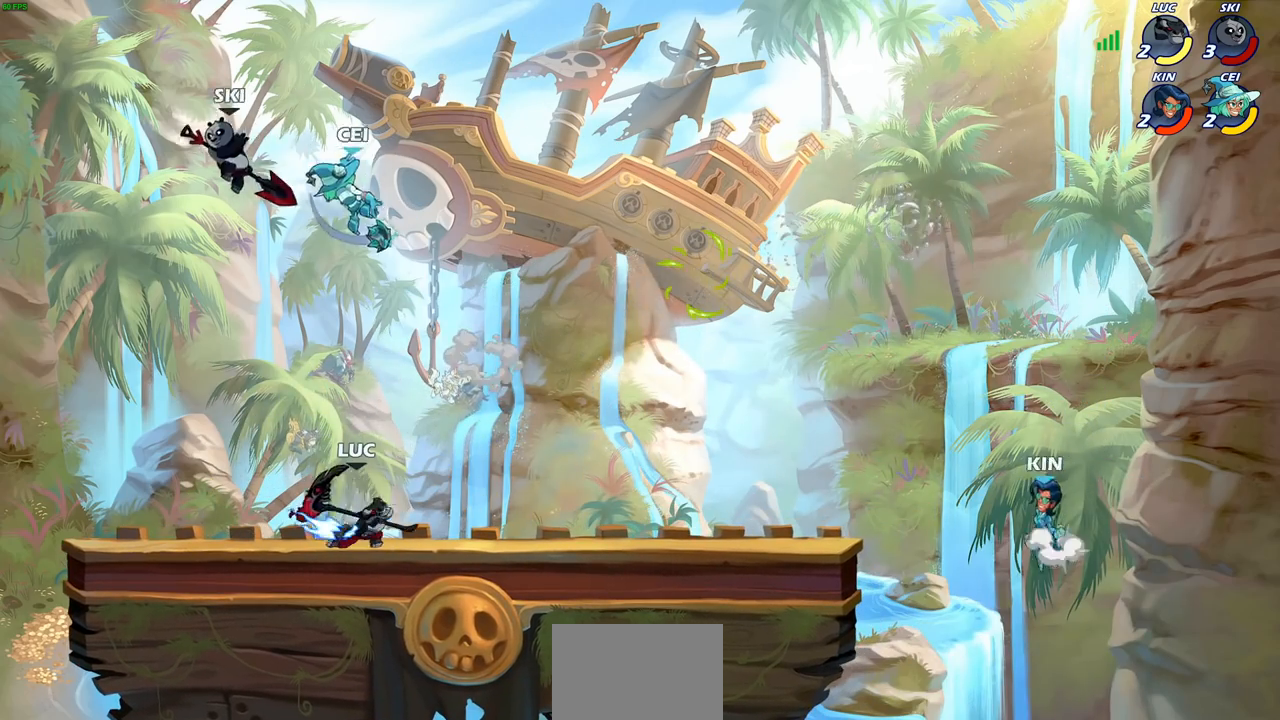
{"buttons": [], "left_stick": "left", "right_stick": "center", "events": [[433, "left_stick", "left"]]}
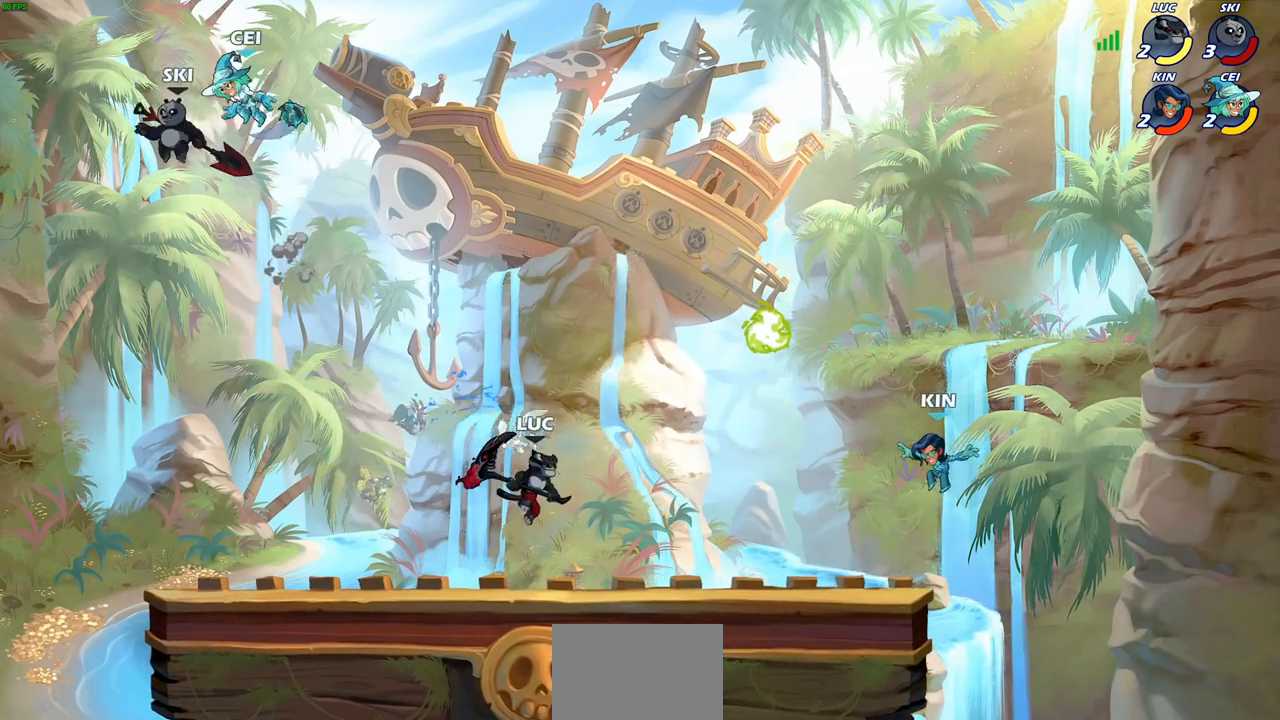
{"buttons": ["CIRCLE"], "left_stick": "up", "right_stick": "center", "events": [[233, "CROSS", "down"], [267, "left_stick", "up-left"], [333, "CROSS", "up"], [350, "CIRCLE", "down"], [433, "left_stick", "up"]]}
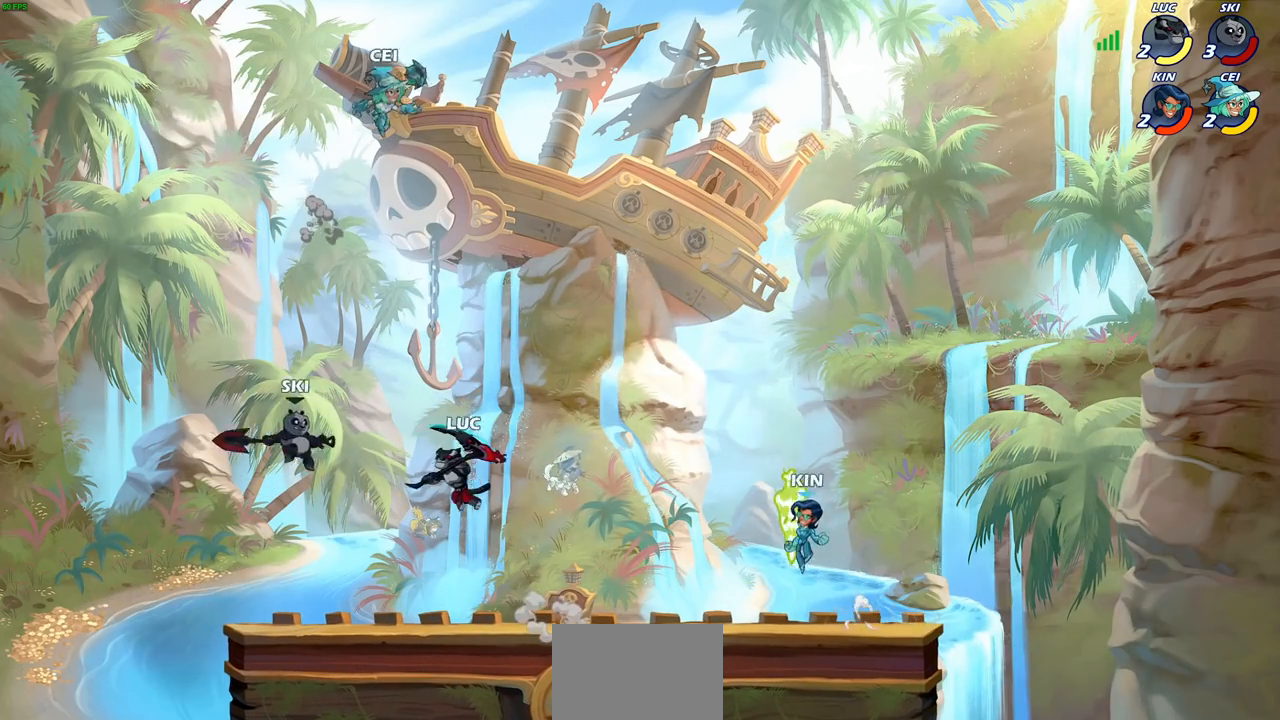
{"buttons": [], "left_stick": "right", "right_stick": "center", "events": [[17, "CIRCLE", "up"], [17, "left_stick", "center"], [200, "left_stick", "right"]]}
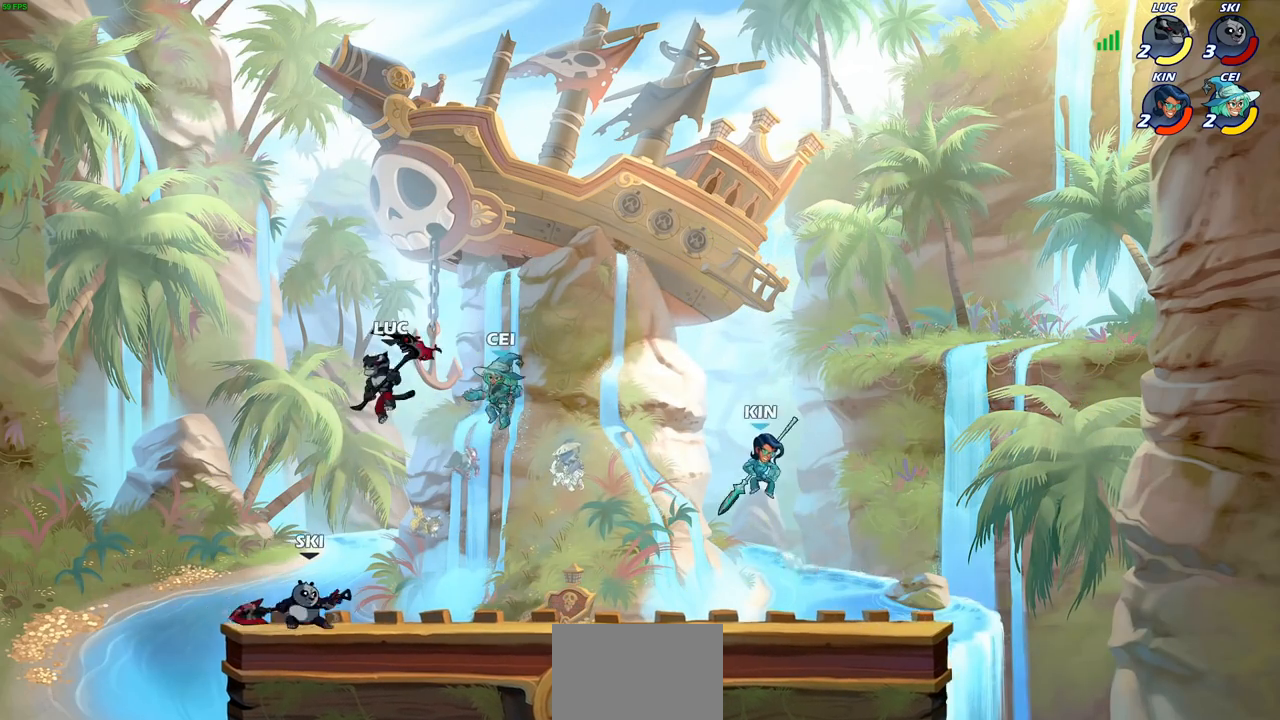
{"buttons": [], "left_stick": "up-left", "right_stick": "center", "events": [[150, "SQUARE", "down"], [150, "left_stick", "down"], [267, "SQUARE", "up"], [267, "left_stick", "down-left"], [500, "left_stick", "up-left"]]}
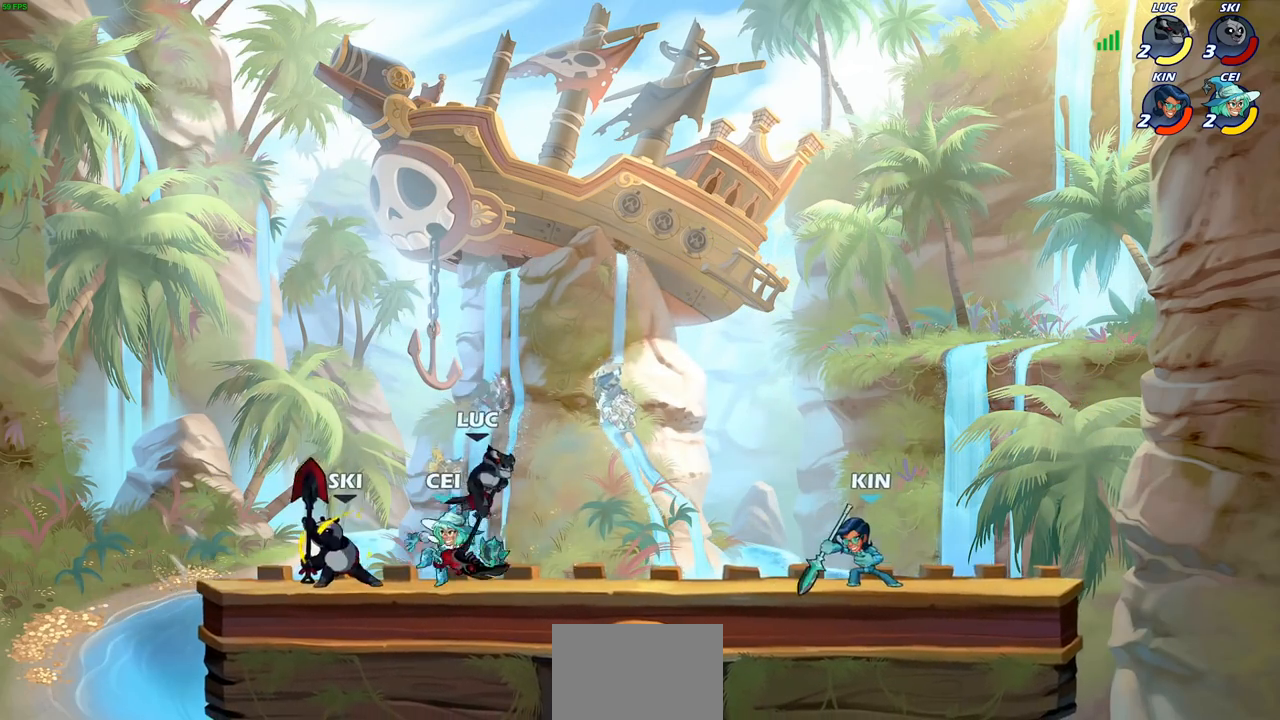
{"buttons": ["CROSS"], "left_stick": "up-right", "right_stick": "center", "events": [[50, "left_stick", "center"], [183, "CROSS", "down"], [183, "left_stick", "up-right"], [333, "CROSS", "up"], [450, "CROSS", "down"]]}
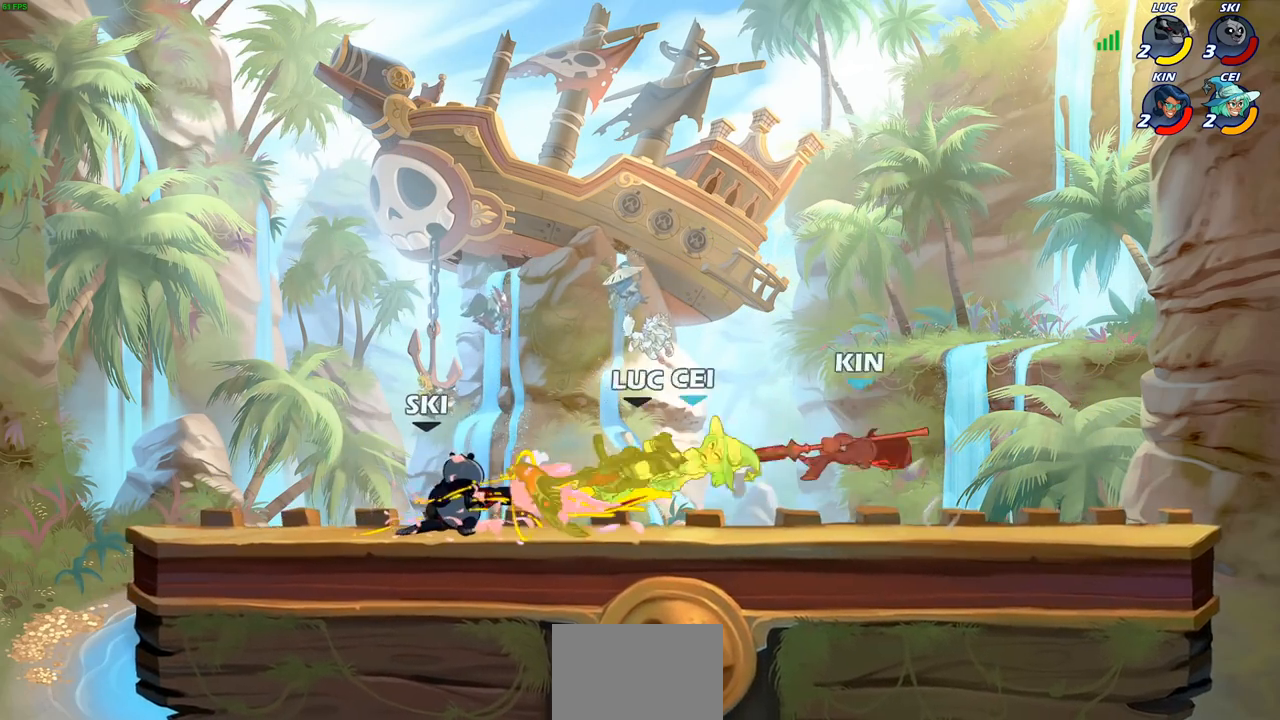
{"buttons": ["CROSS"], "left_stick": "right", "right_stick": "center", "events": [[50, "CROSS", "up"], [167, "CROSS", "down"], [167, "R2", "down"], [217, "R1", "down"], [233, "CROSS", "up"], [267, "R1", "up"], [283, "R2", "up"], [317, "left_stick", "right"], [417, "CROSS", "down"]]}
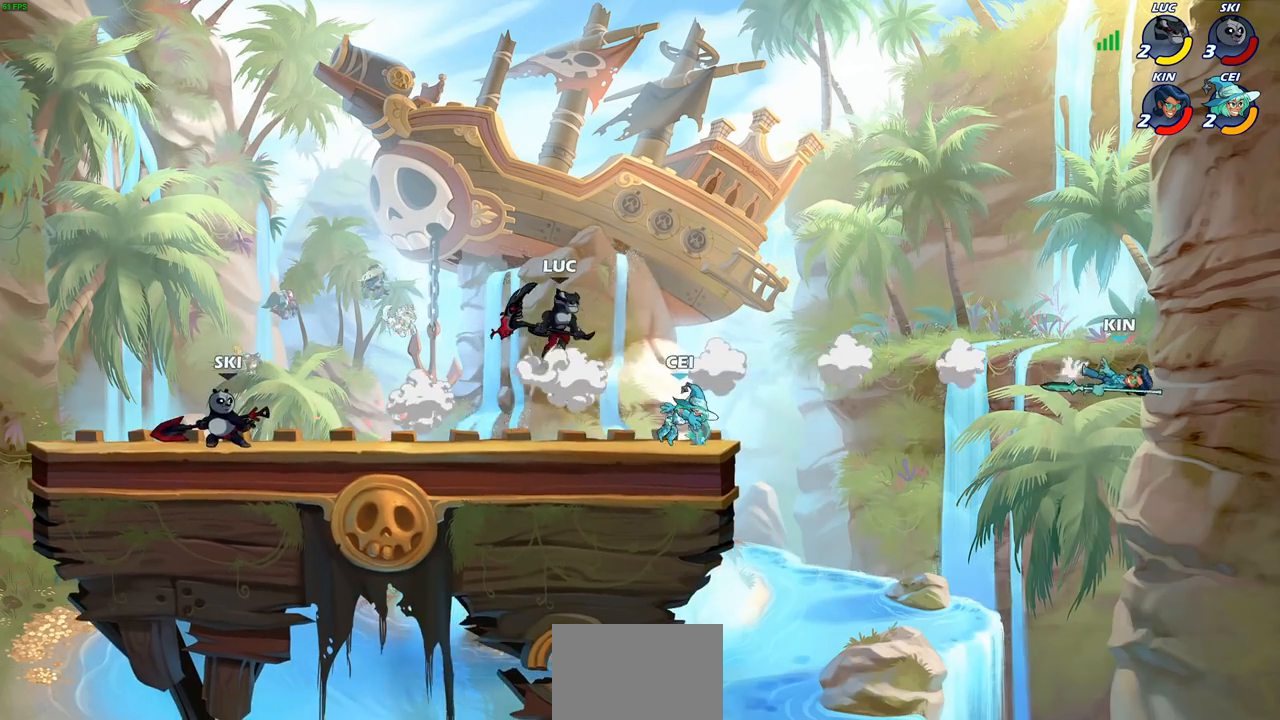
{"buttons": [], "left_stick": "down-left", "right_stick": "center", "events": [[33, "CROSS", "up"], [167, "left_stick", "down-left"], [217, "SQUARE", "down"], [317, "SQUARE", "up"]]}
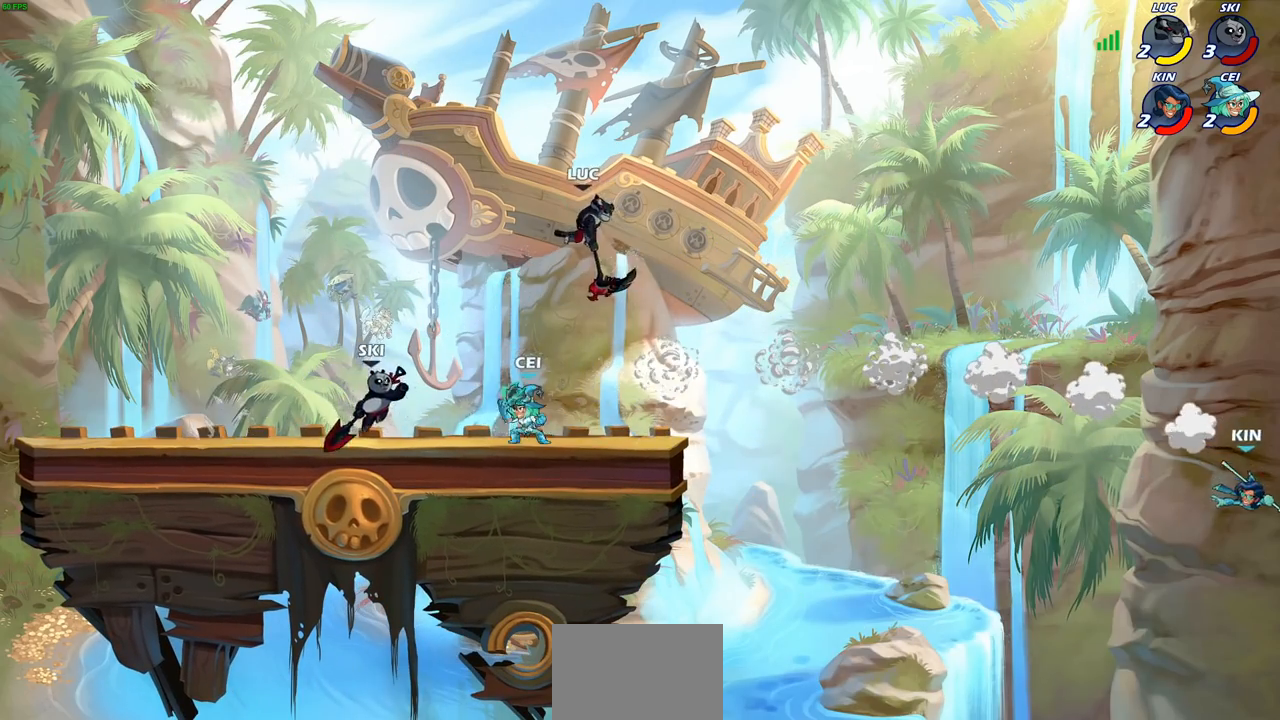
{"buttons": [], "left_stick": "center", "right_stick": "center", "events": [[17, "left_stick", "center"], [83, "left_stick", "right"], [233, "left_stick", "up-right"], [300, "CROSS", "down"], [350, "left_stick", "up-left"], [433, "left_stick", "center"], [483, "CROSS", "up"]]}
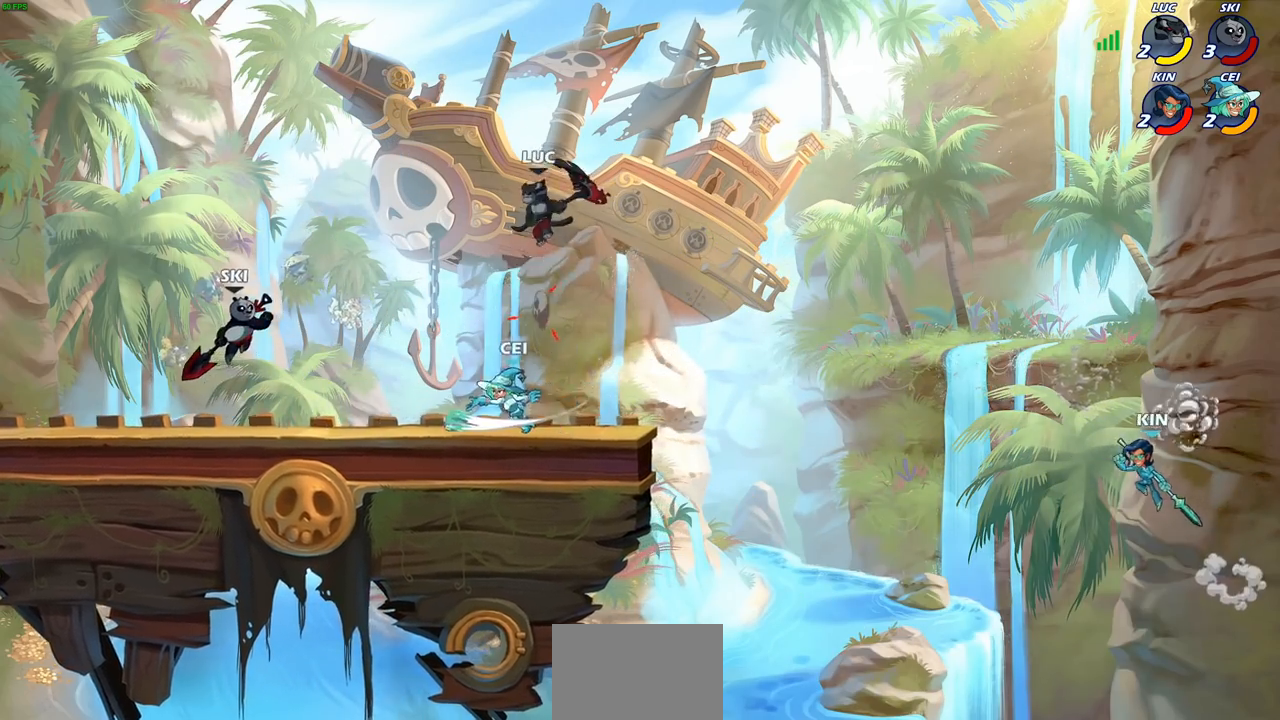
{"buttons": [], "left_stick": "down-left", "right_stick": "center", "events": [[17, "left_stick", "up-left"], [83, "left_stick", "right"], [250, "left_stick", "down-left"], [350, "SQUARE", "down"], [483, "SQUARE", "up"]]}
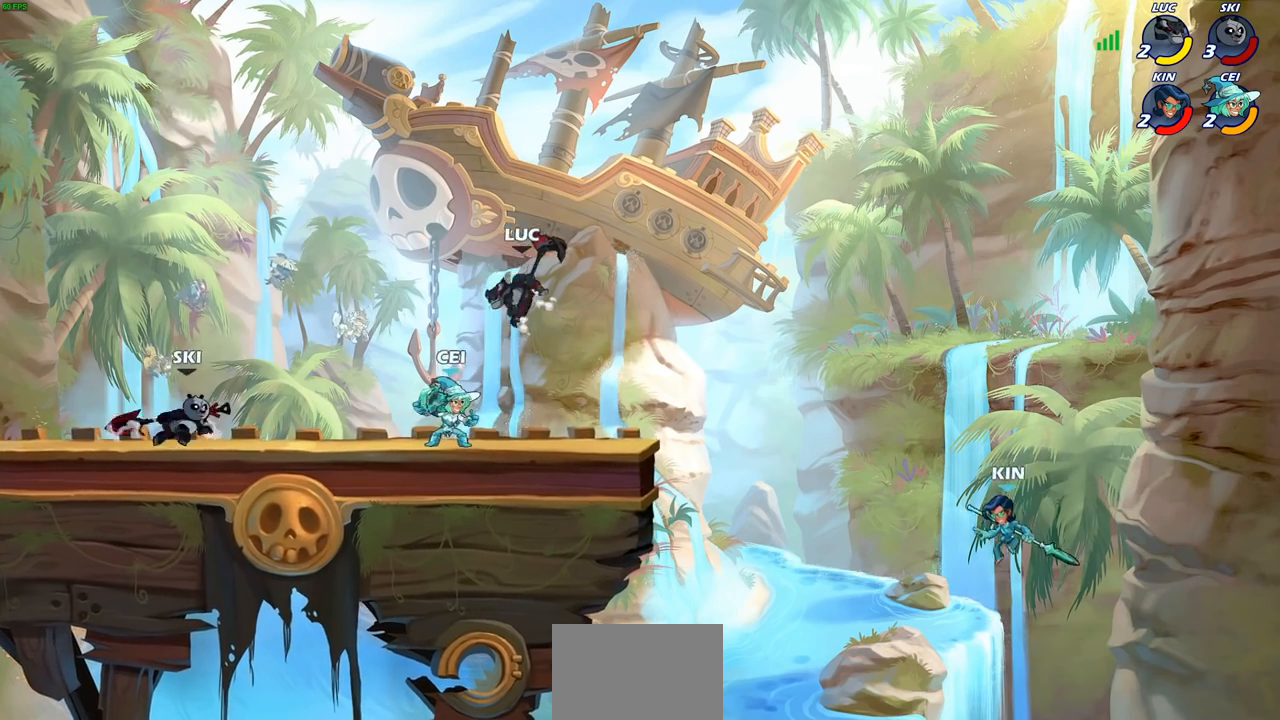
{"buttons": ["CROSS", "R2"], "left_stick": "up", "right_stick": "center", "events": [[250, "left_stick", "right"], [400, "CROSS", "down"], [417, "R2", "down"], [450, "left_stick", "up"]]}
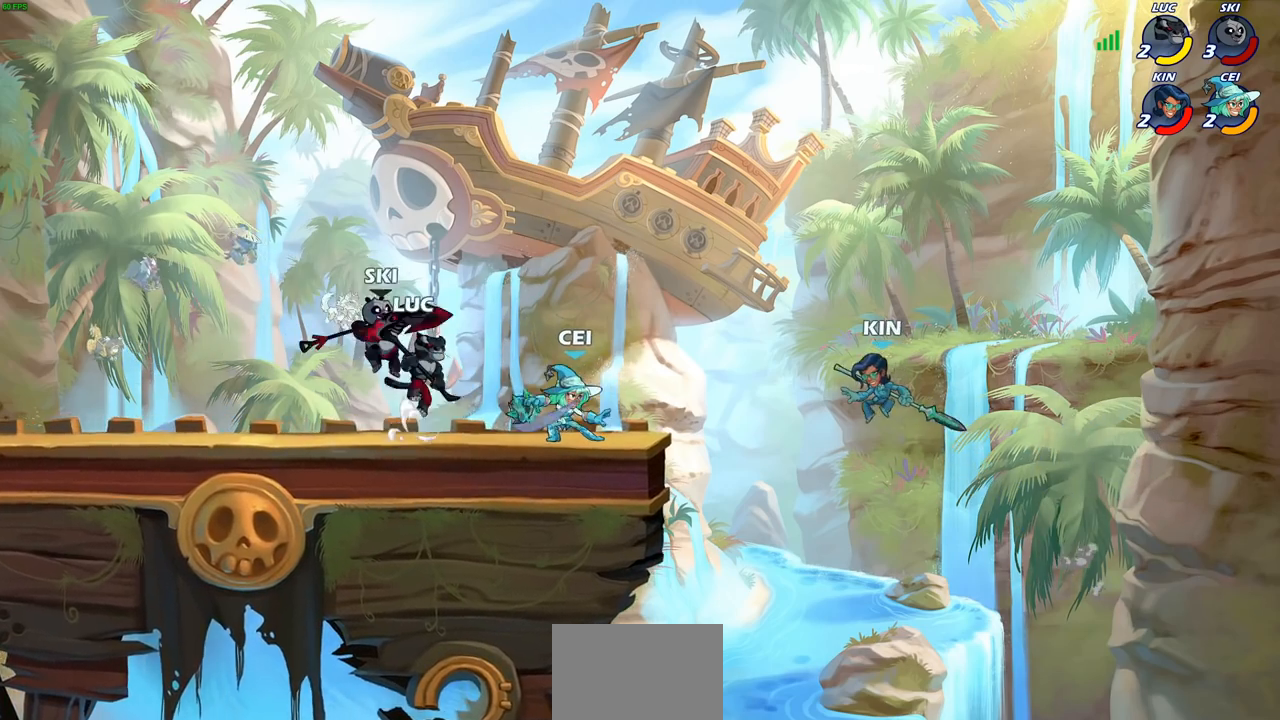
{"buttons": [], "left_stick": "up-right", "right_stick": "center", "events": [[83, "CROSS", "up"], [100, "R2", "up"], [233, "left_stick", "down-right"], [300, "SQUARE", "down"], [350, "left_stick", "right"], [400, "SQUARE", "up"], [450, "left_stick", "up-right"]]}
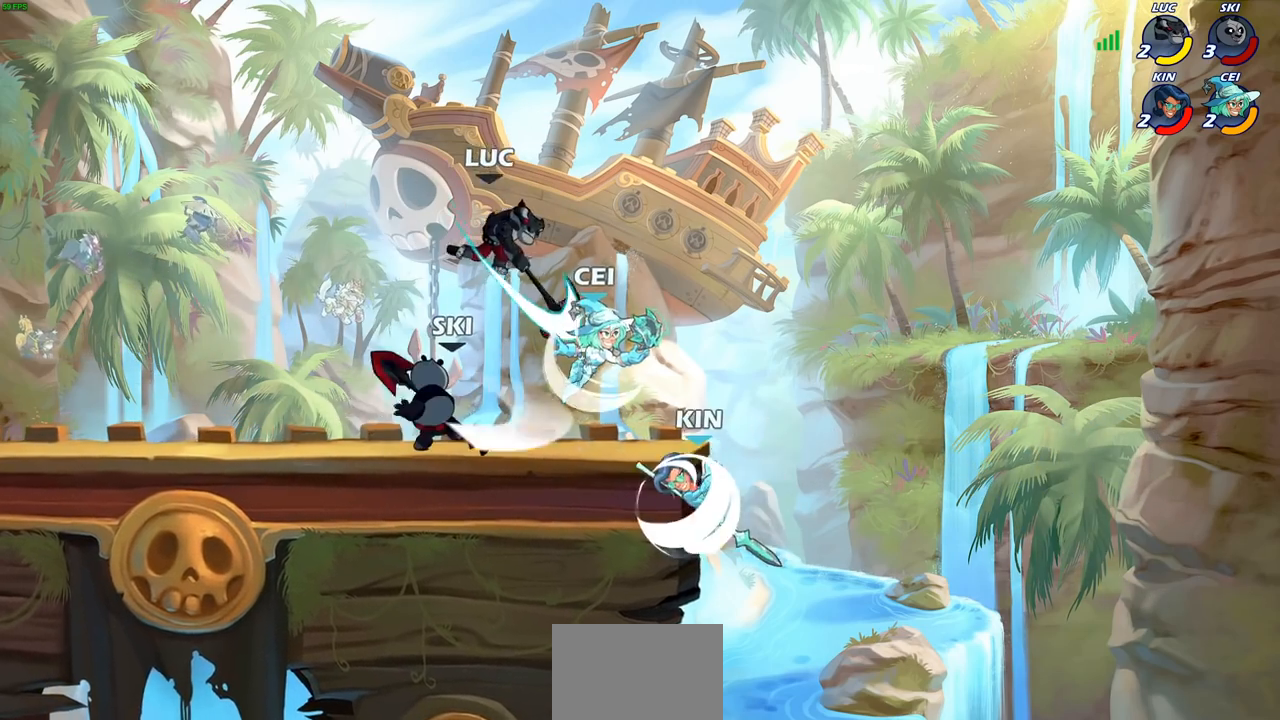
{"buttons": [], "left_stick": "down-right", "right_stick": "center", "events": [[483, "left_stick", "down-right"]]}
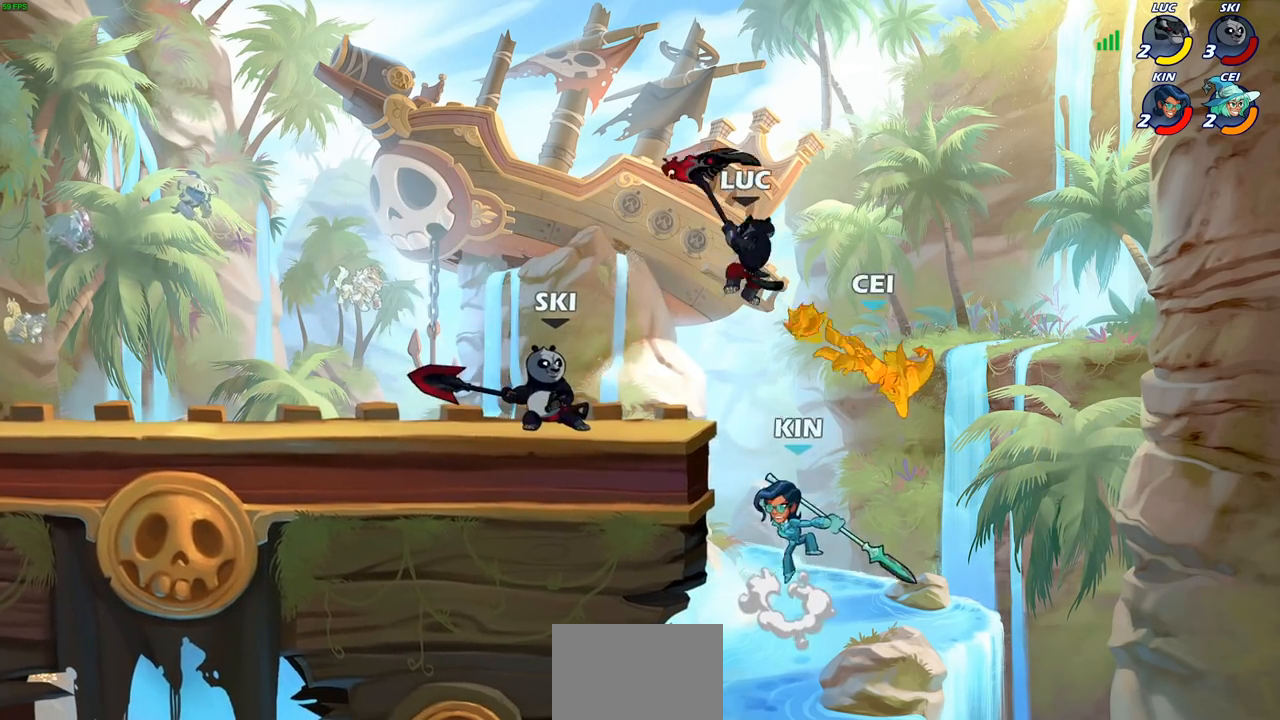
{"buttons": [], "left_stick": "left", "right_stick": "center", "events": [[33, "R1", "down"], [100, "R1", "up"], [117, "left_stick", "center"], [417, "left_stick", "up-left"], [467, "left_stick", "left"]]}
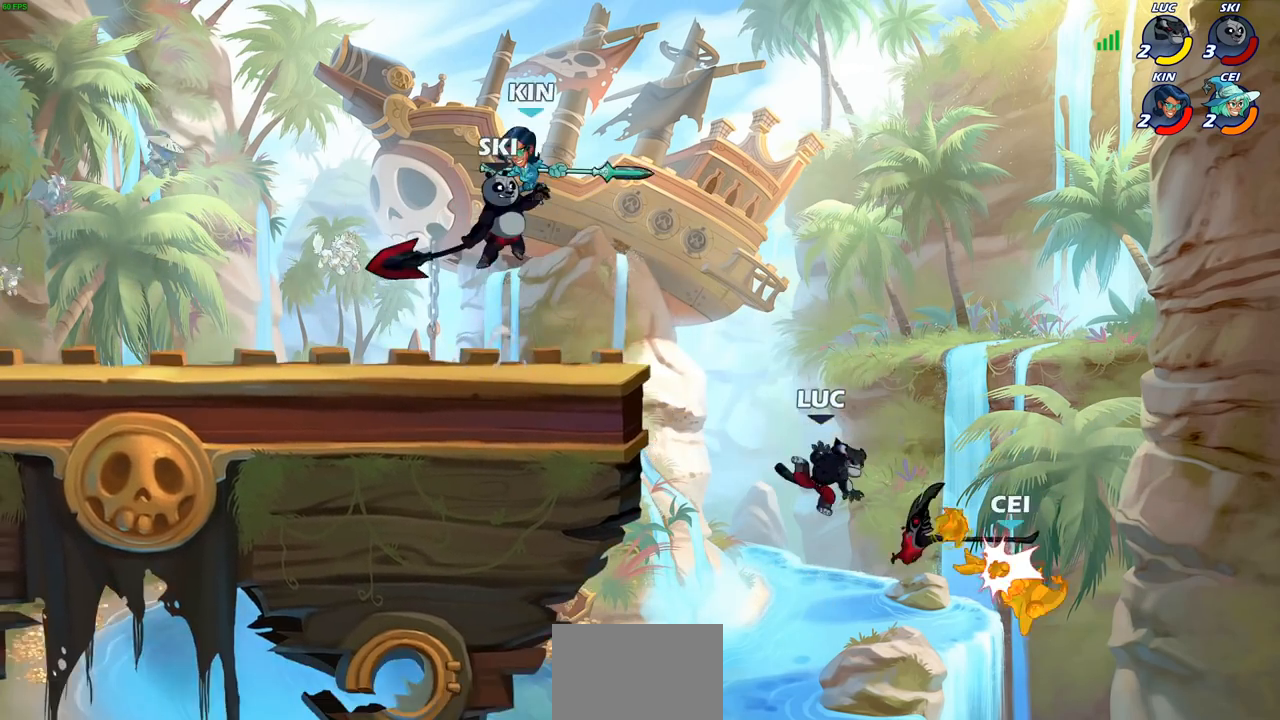
{"buttons": [], "left_stick": "left", "right_stick": "center", "events": [[133, "CROSS", "down"], [367, "CROSS", "up"]]}
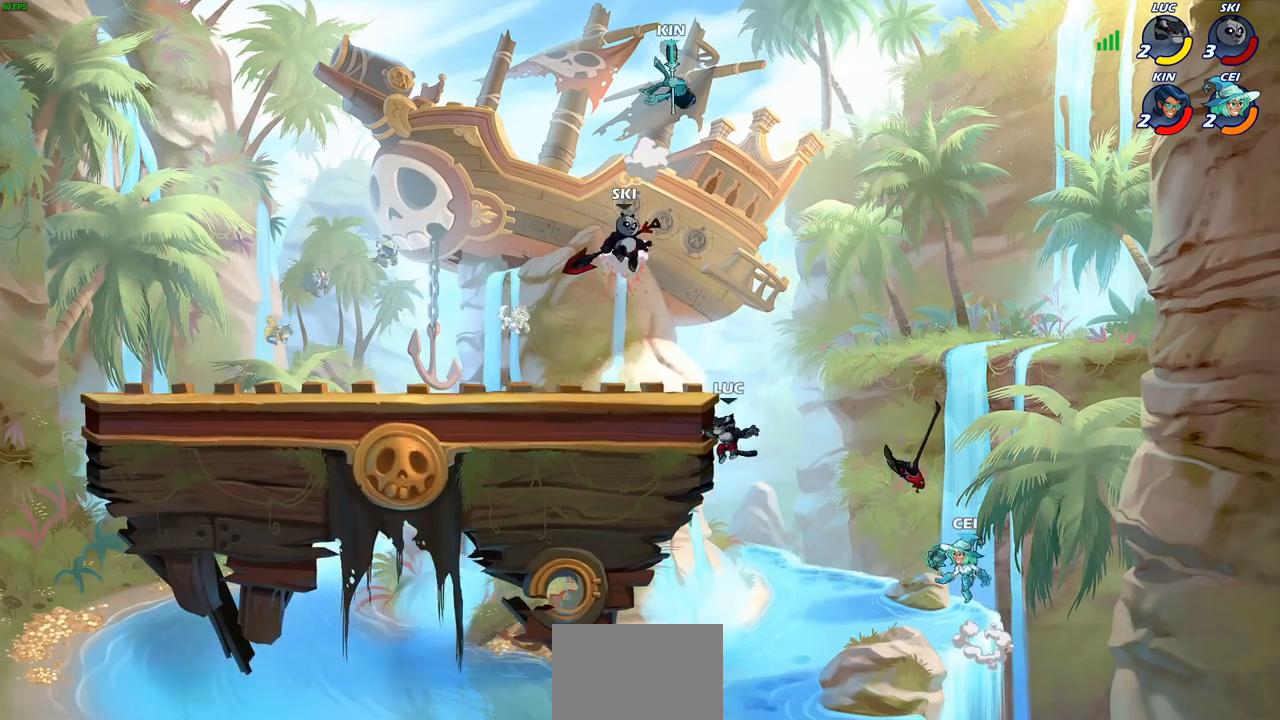
{"buttons": ["CIRCLE"], "left_stick": "down-left", "right_stick": "center", "events": [[83, "left_stick", "up"], [117, "CROSS", "down"], [150, "left_stick", "up-right"], [250, "CROSS", "up"], [317, "CIRCLE", "down"], [317, "left_stick", "down-left"]]}
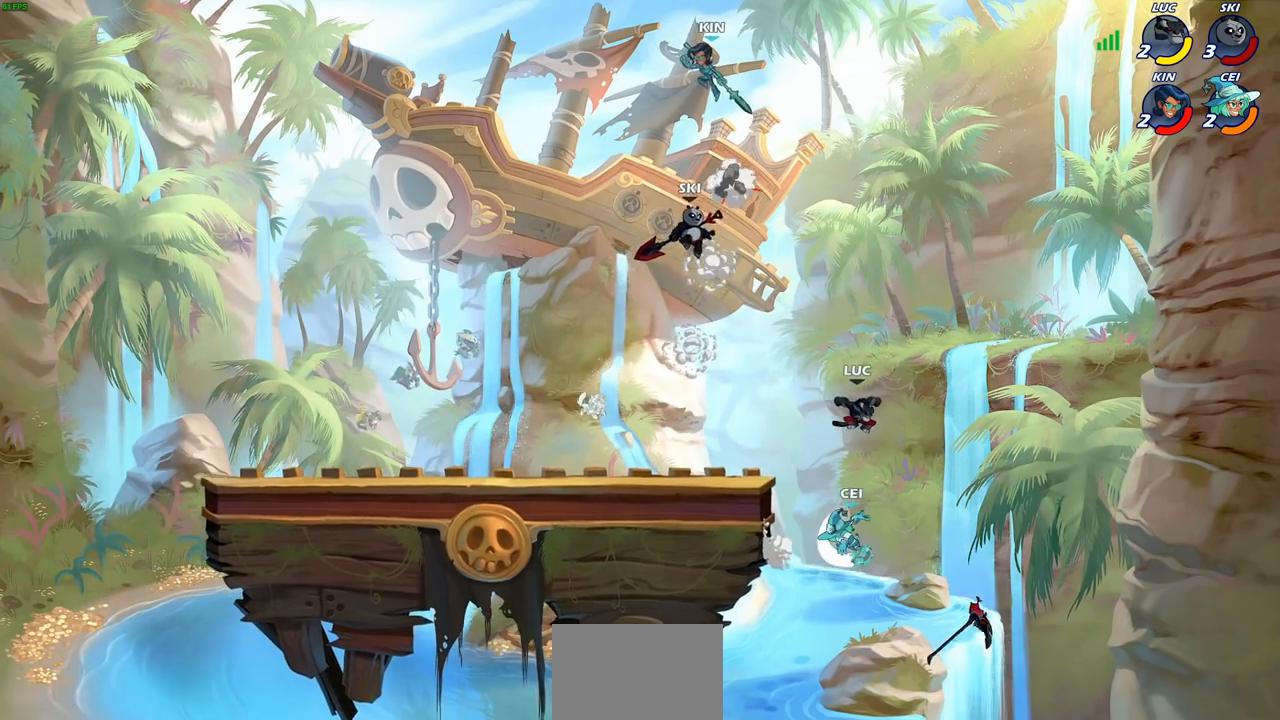
{"buttons": [], "left_stick": "up-left", "right_stick": "center", "events": [[217, "CIRCLE", "up"], [250, "left_stick", "center"], [467, "left_stick", "up-left"]]}
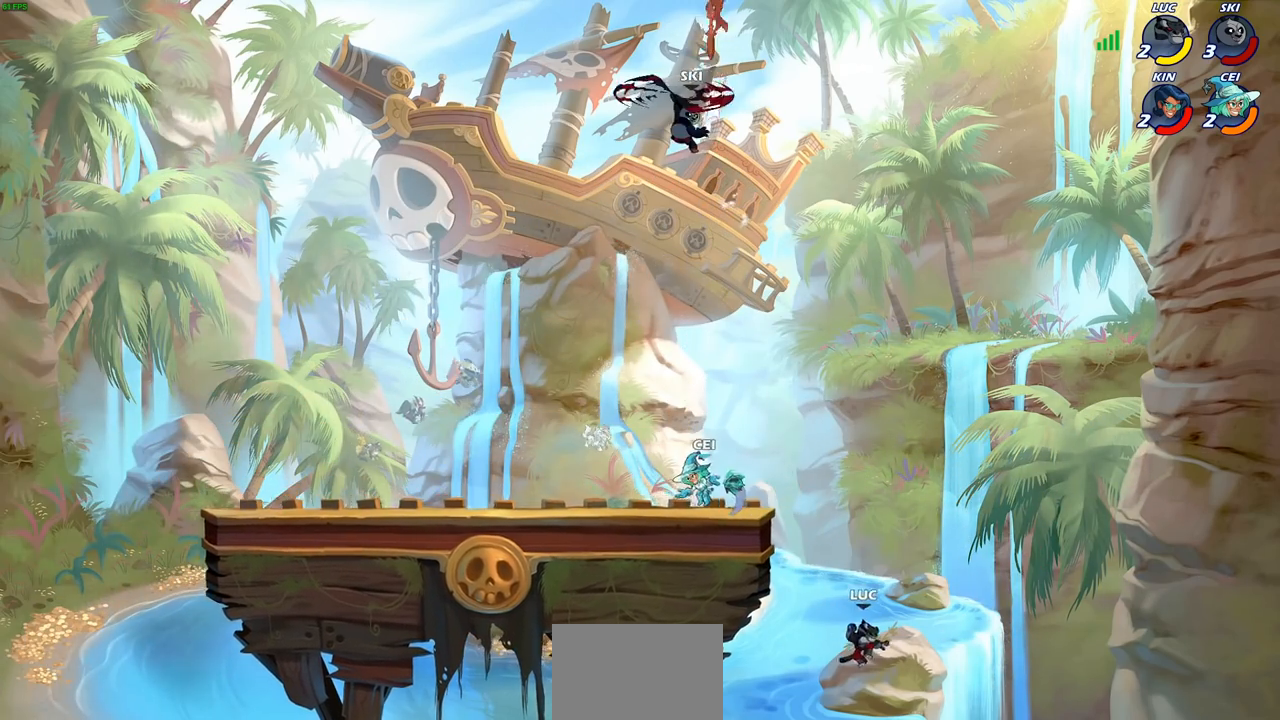
{"buttons": [], "left_stick": "up-right", "right_stick": "center", "events": [[33, "CROSS", "down"], [150, "left_stick", "up-right"], [167, "CROSS", "up"], [217, "CIRCLE", "down"], [350, "CIRCLE", "up"]]}
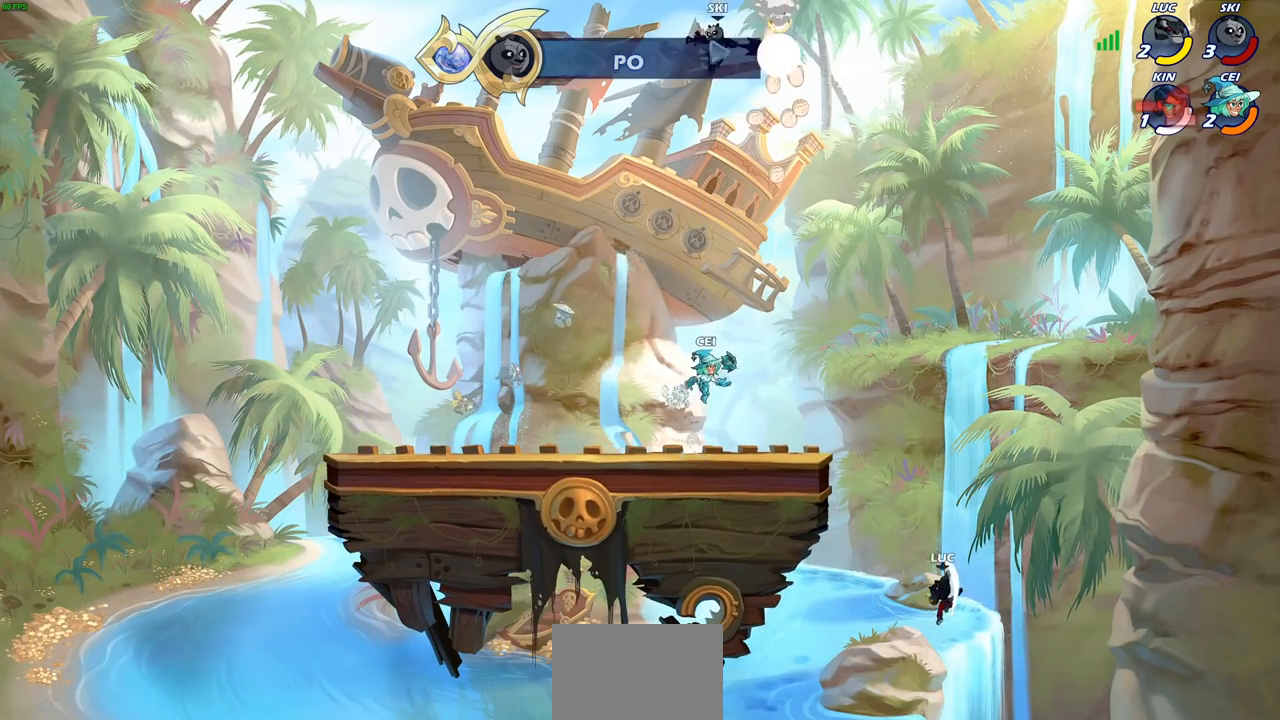
{"buttons": ["CROSS"], "left_stick": "up-left", "right_stick": "center", "events": [[50, "left_stick", "center"], [267, "left_stick", "up-left"], [417, "CROSS", "down"]]}
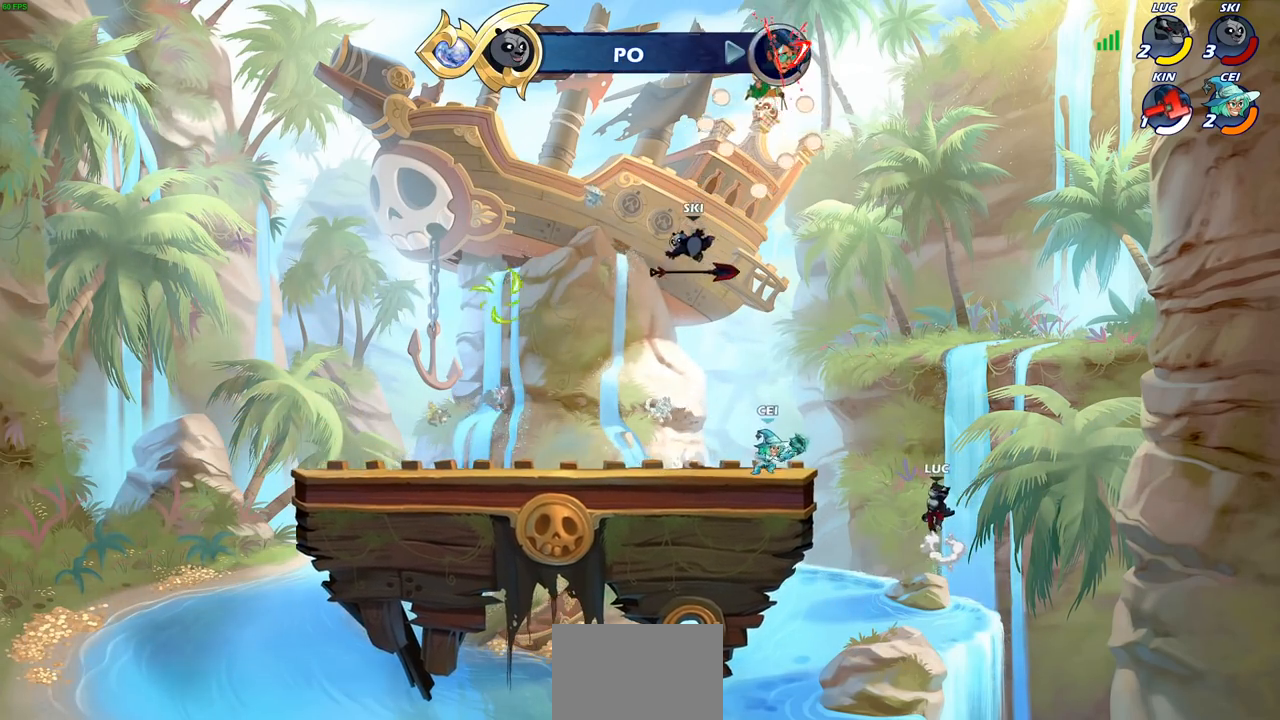
{"buttons": ["R1", "R2"], "left_stick": "up-right", "right_stick": "center", "events": [[100, "CROSS", "up"], [200, "R2", "down"], [300, "R1", "down"], [450, "left_stick", "up-right"]]}
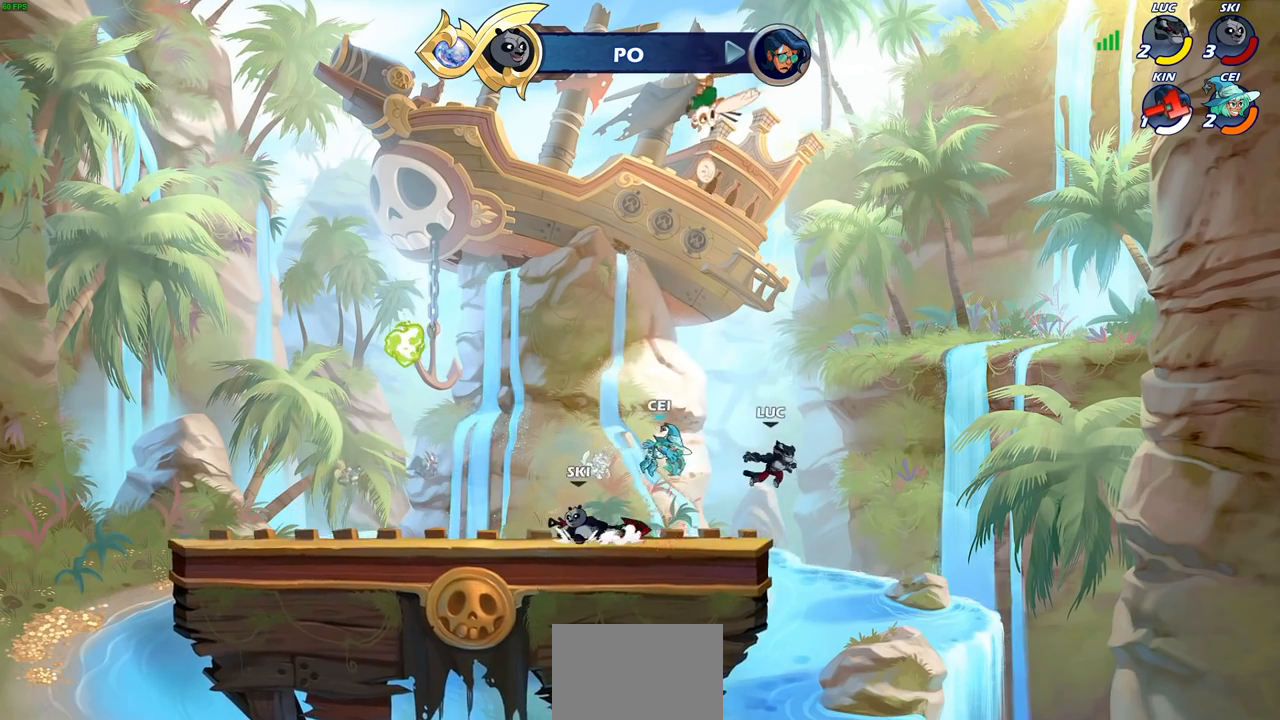
{"buttons": [], "left_stick": "down-right", "right_stick": "center", "events": [[17, "R1", "up"], [33, "R2", "up"], [100, "left_stick", "down-right"], [167, "left_stick", "down-left"], [250, "left_stick", "down-right"]]}